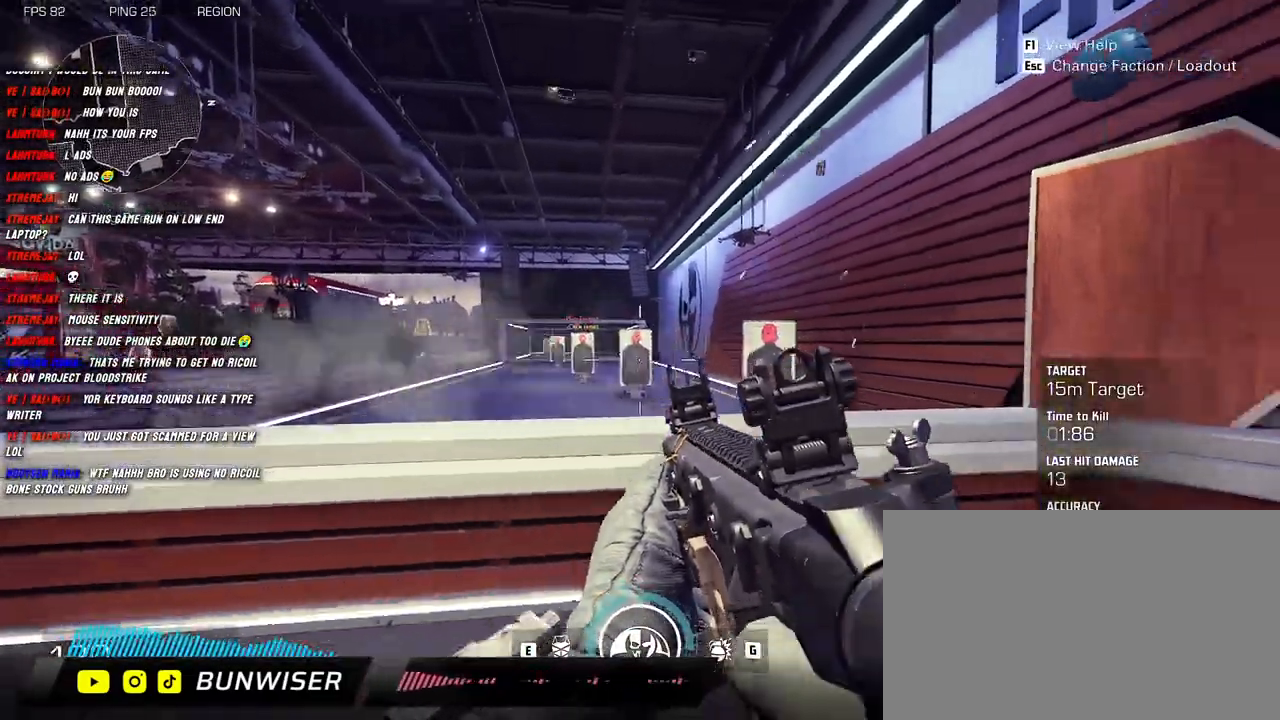
Gameplay with keyboard and mouse; each line is a JSON object with the keys and mouse buttons held at the frame after it. "events" lists presses ("down") and releases ("up") of "1", "2", "3", "4", "5", "a", "alt", "b", "c", "ctrl", "d", "e", "f", "g", "q", "r", "s", "shift", "space", "t", "tab", "v", "w", "x", "z", "mouse_left", "mouse_wheel", "mouse_right", "mouse_mb4" and "mouse_mb5" between this image and that frame as [ms after this image, input, new state], when the widget could be followed in between. "mouse_left", "mouse_wheel", "mouse_right", "mouse_mb4", "mouse_mb5" = the "left", "wheel", "right", "mb4", "mb5" buttons of the "mouse" list. No other keys are recorded. "wheel" means that the mouse wheel is clicked or scrolled. Mouse movement is not recorded.
{"keys": ["s"], "mouse": ["left"], "events": [[216, "w", "up"], [233, "d", "down"], [266, "d", "up"], [316, "s", "down"]]}
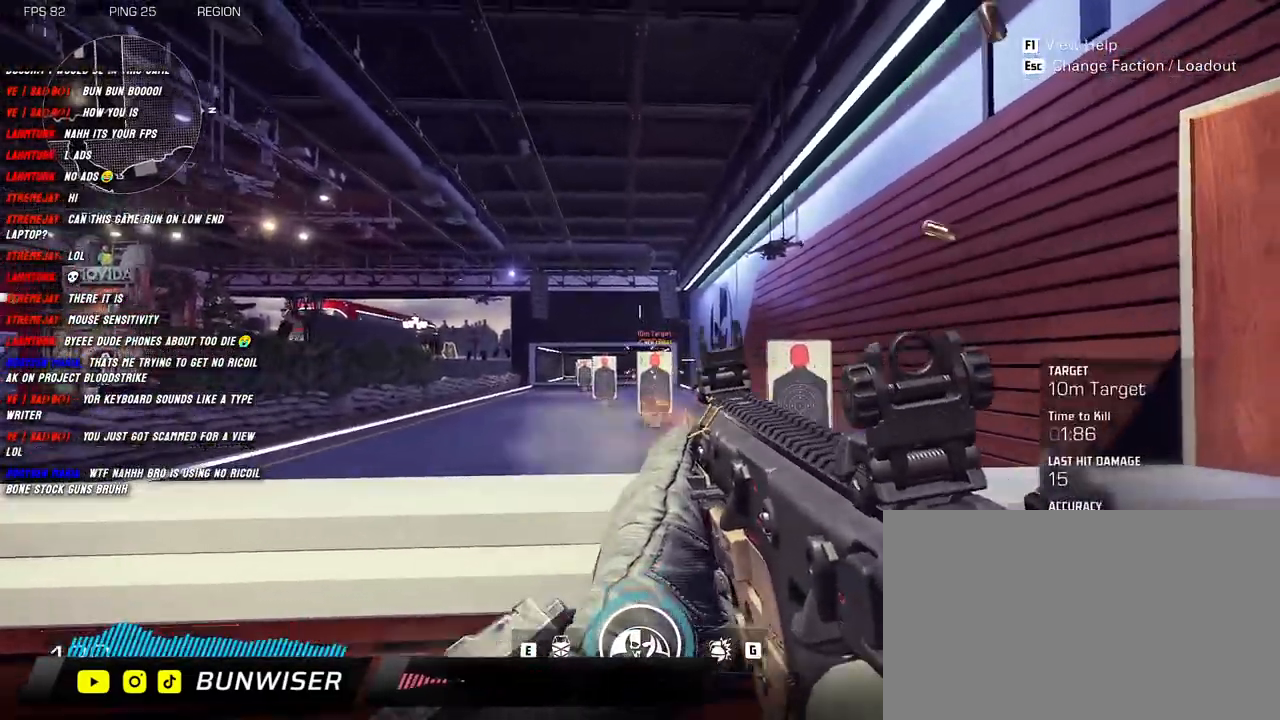
{"keys": ["w"], "mouse": ["left"], "events": [[66, "a", "down"], [83, "s", "up"], [183, "d", "down"], [200, "a", "up"], [300, "w", "down"], [350, "a", "down"], [350, "d", "up"], [450, "a", "up"]]}
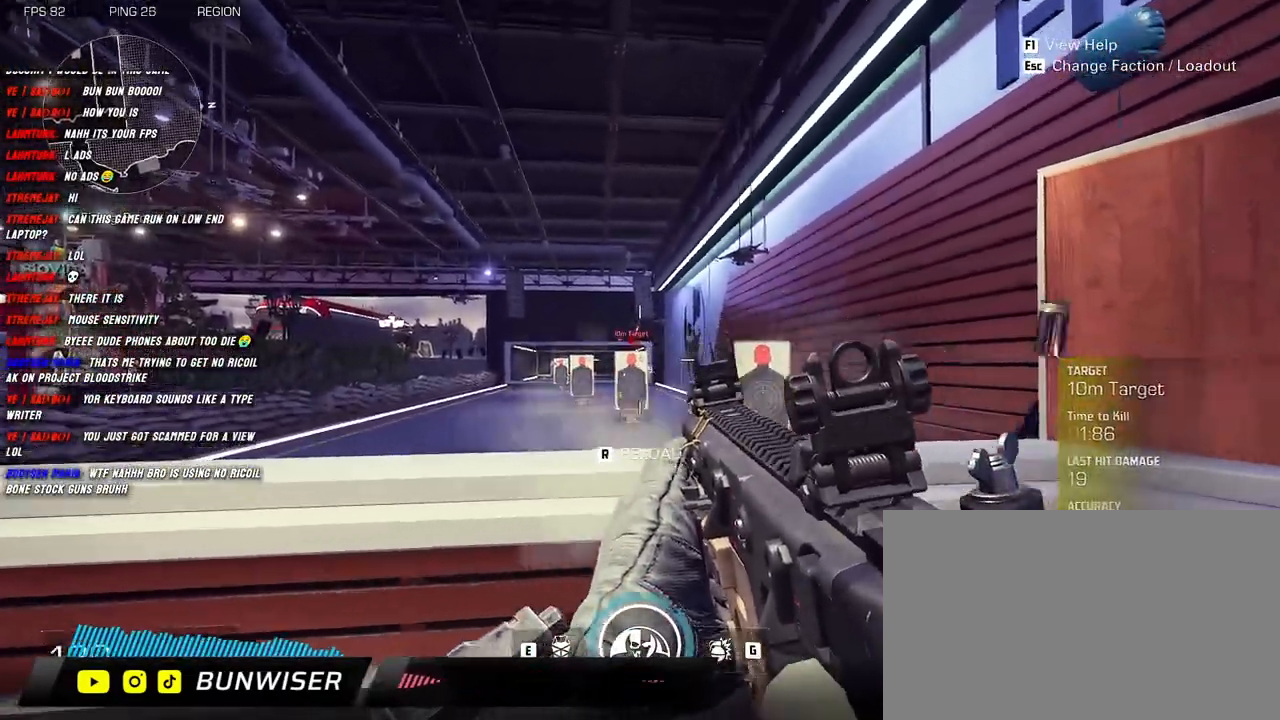
{"keys": ["d"], "mouse": [], "events": [[50, "mouse_left", "up"], [66, "r", "down"], [150, "r", "up"], [366, "d", "down"], [433, "w", "up"]]}
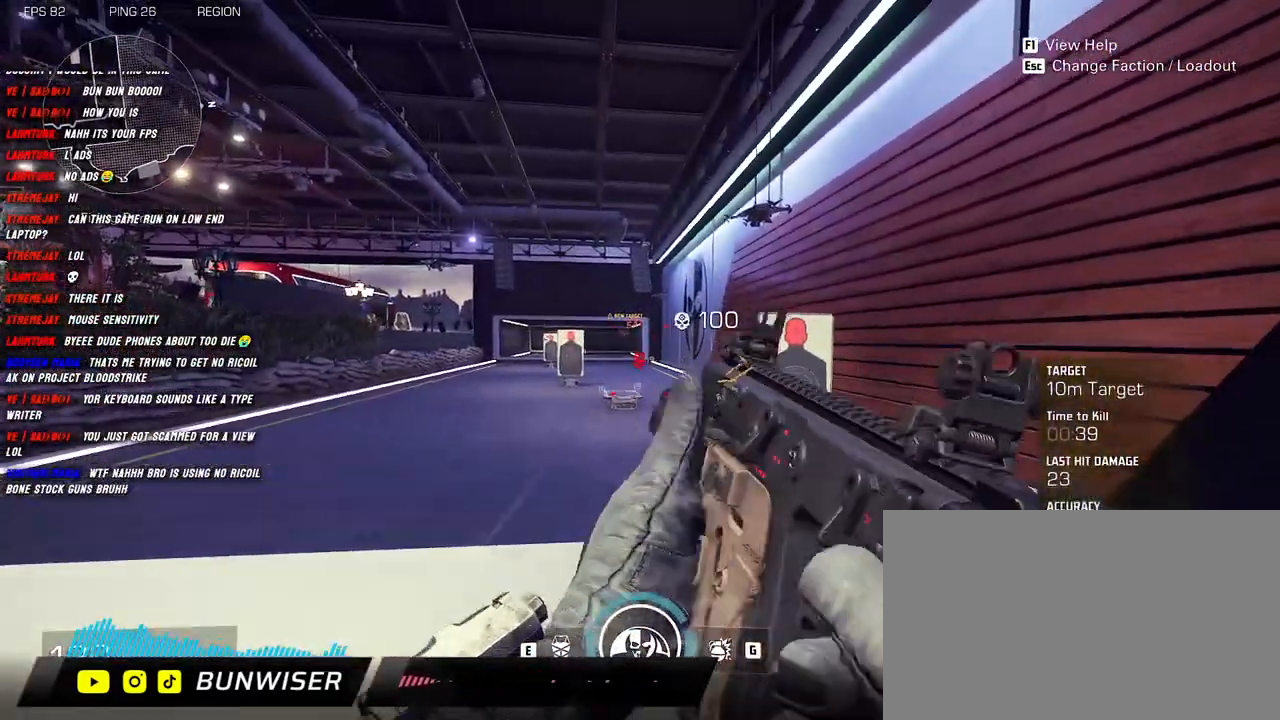
{"keys": ["s"], "mouse": [], "events": [[166, "d", "up"], [166, "s", "down"]]}
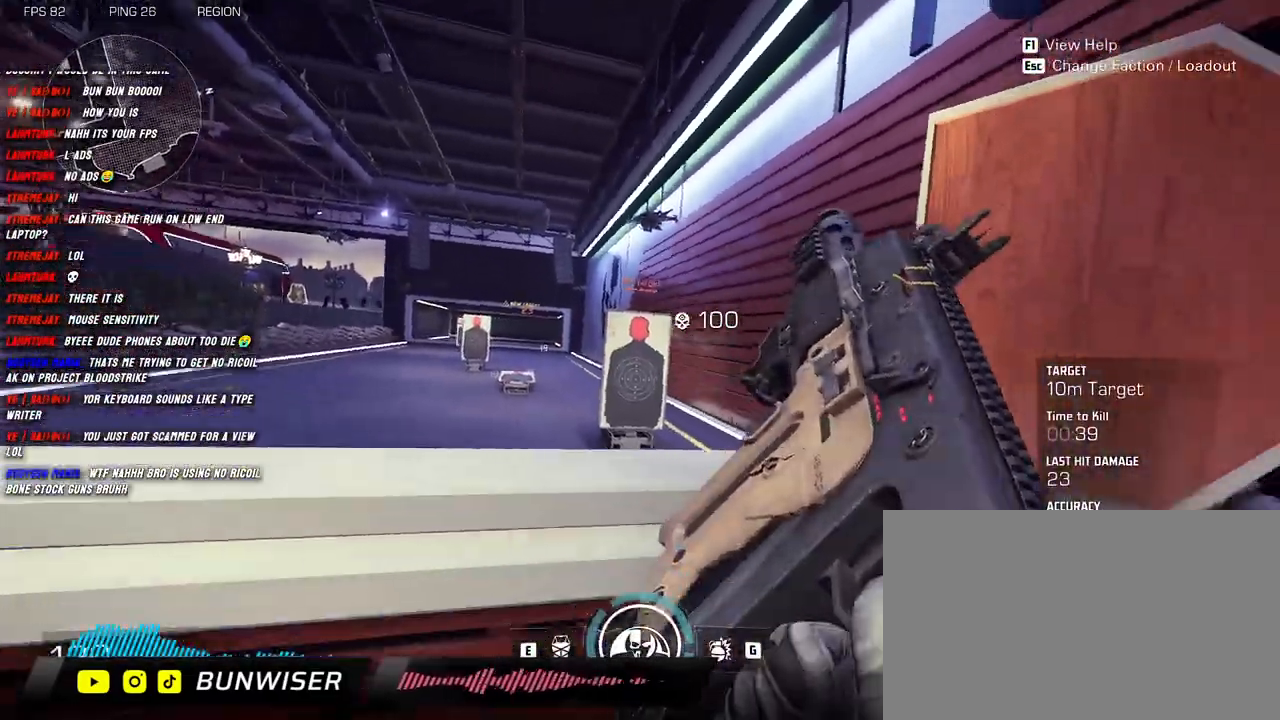
{"keys": ["a"], "mouse": [], "events": [[50, "d", "down"], [100, "s", "up"], [233, "d", "up"], [250, "w", "down"], [433, "a", "down"], [466, "w", "up"]]}
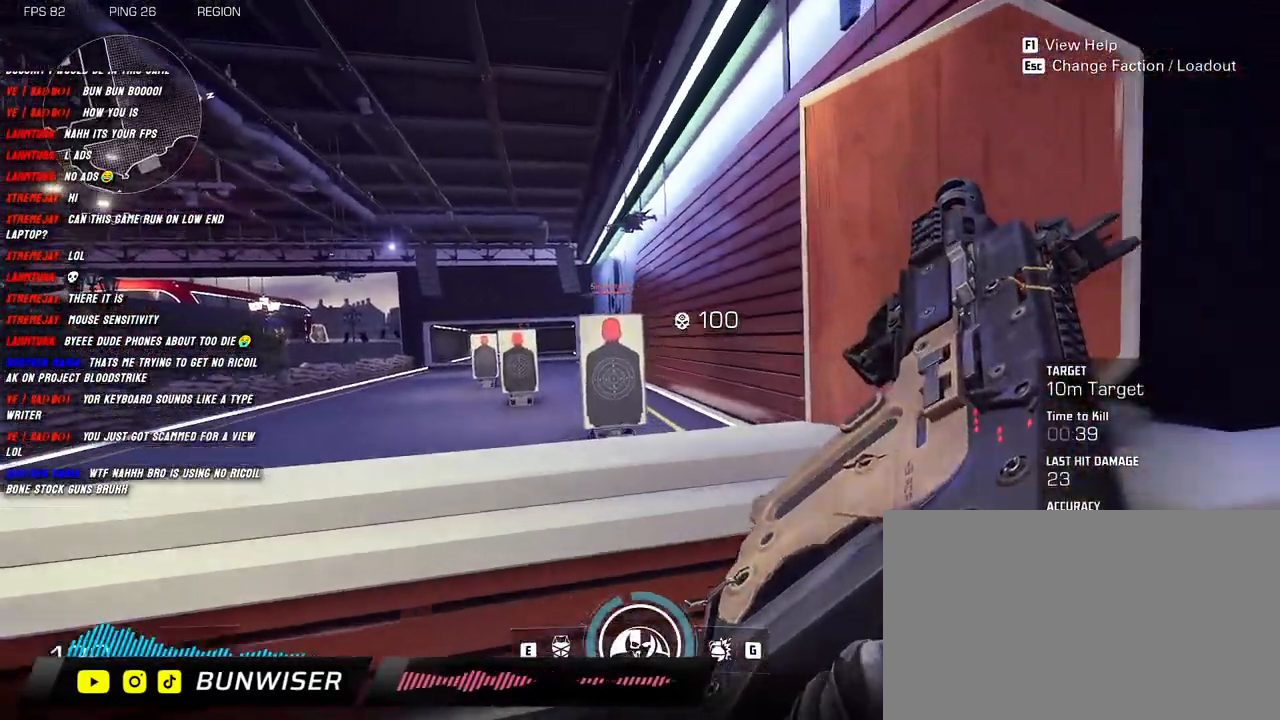
{"keys": ["d"], "mouse": [], "events": [[150, "s", "down"], [250, "a", "up"], [266, "d", "down"], [433, "s", "up"]]}
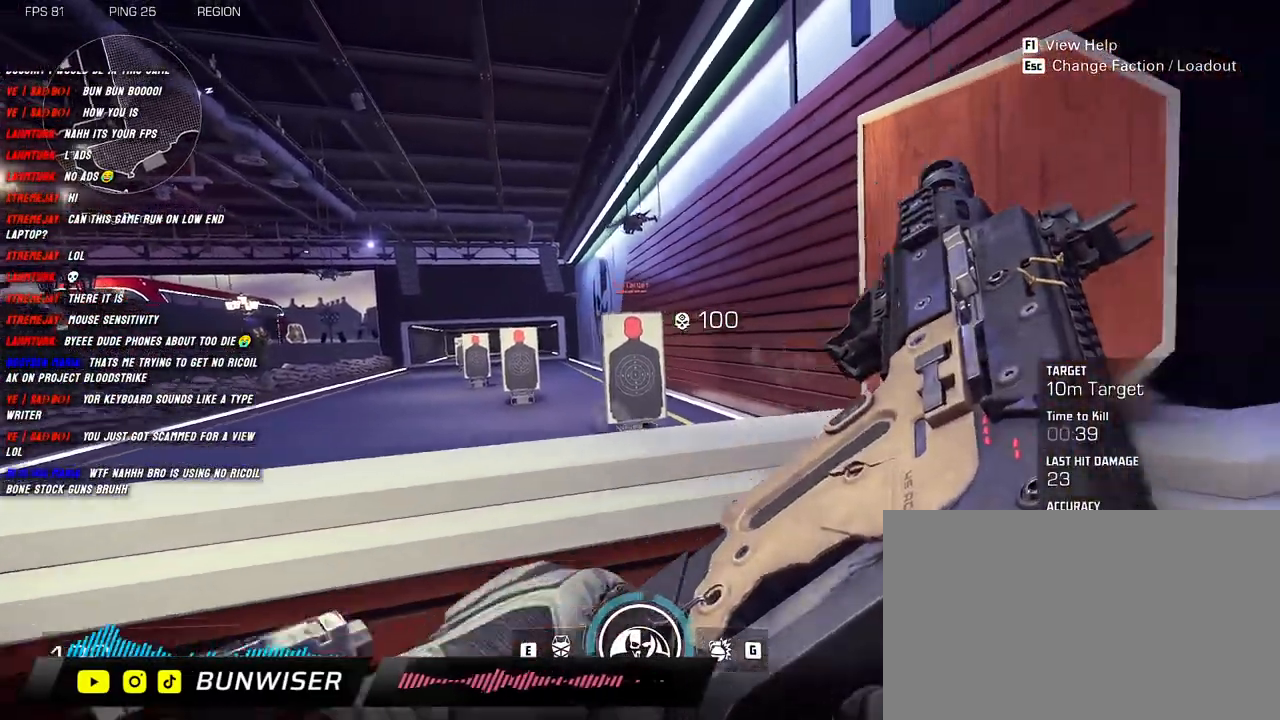
{"keys": ["d"], "mouse": [], "events": [[33, "s", "down"], [66, "d", "up"], [266, "a", "down"], [366, "d", "down"], [416, "a", "up"], [416, "s", "up"]]}
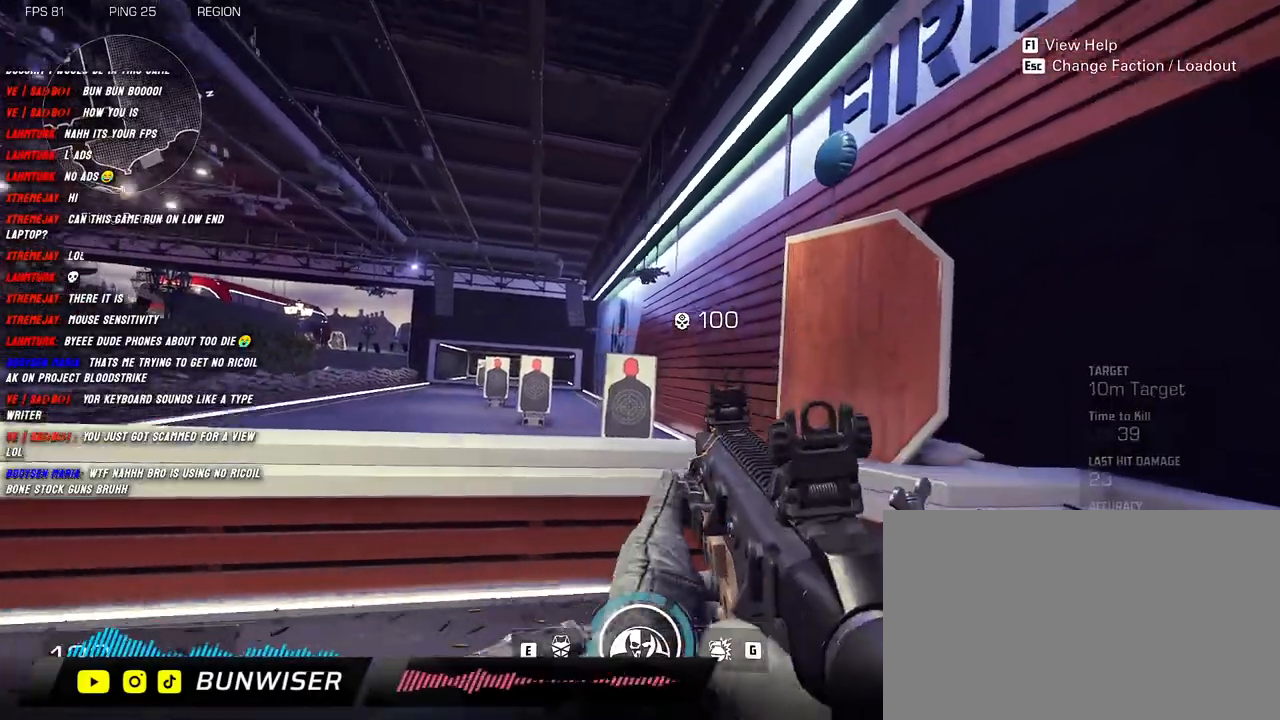
{"keys": ["s"], "mouse": ["left"], "events": [[33, "w", "down"], [66, "d", "up"], [83, "mouse_left", "down"], [316, "w", "up"], [333, "d", "down"], [433, "d", "up"], [433, "s", "down"]]}
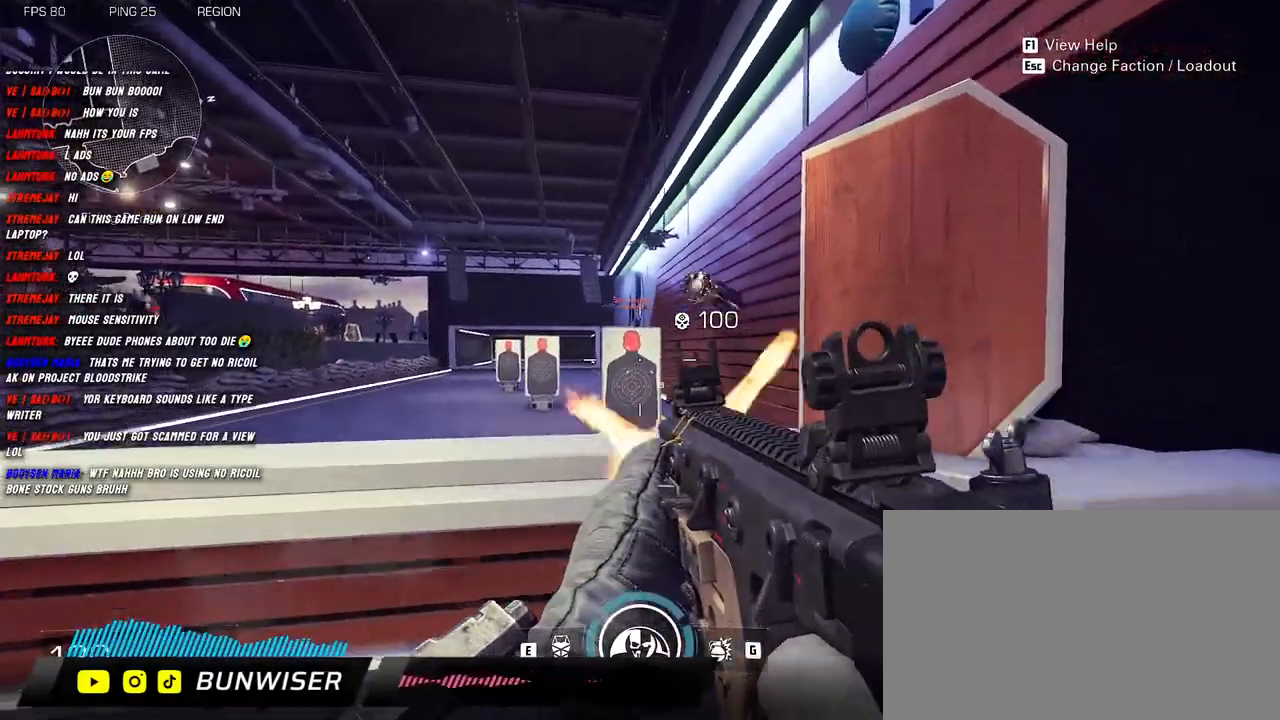
{"keys": ["d"], "mouse": ["left"], "events": [[316, "a", "down"], [366, "s", "up"], [483, "a", "up"], [500, "d", "down"]]}
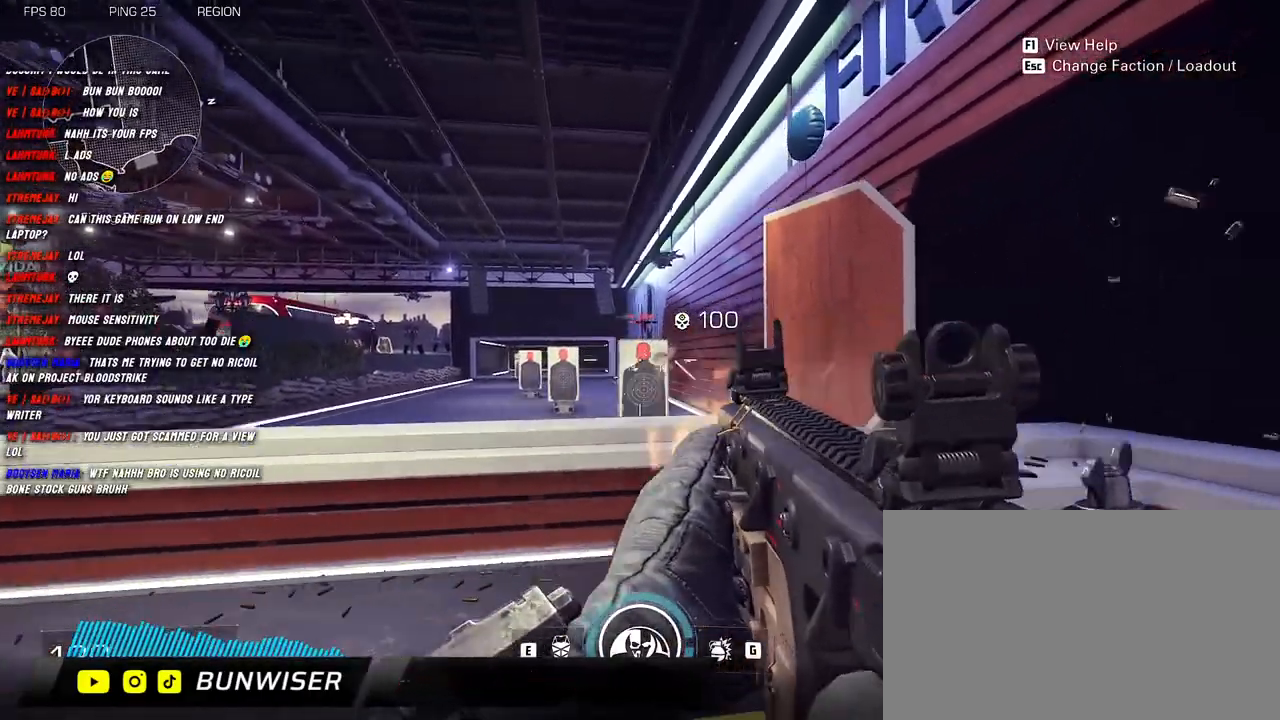
{"keys": ["a", "w"], "mouse": ["left"], "events": [[116, "a", "down"], [133, "d", "up"], [216, "w", "down"]]}
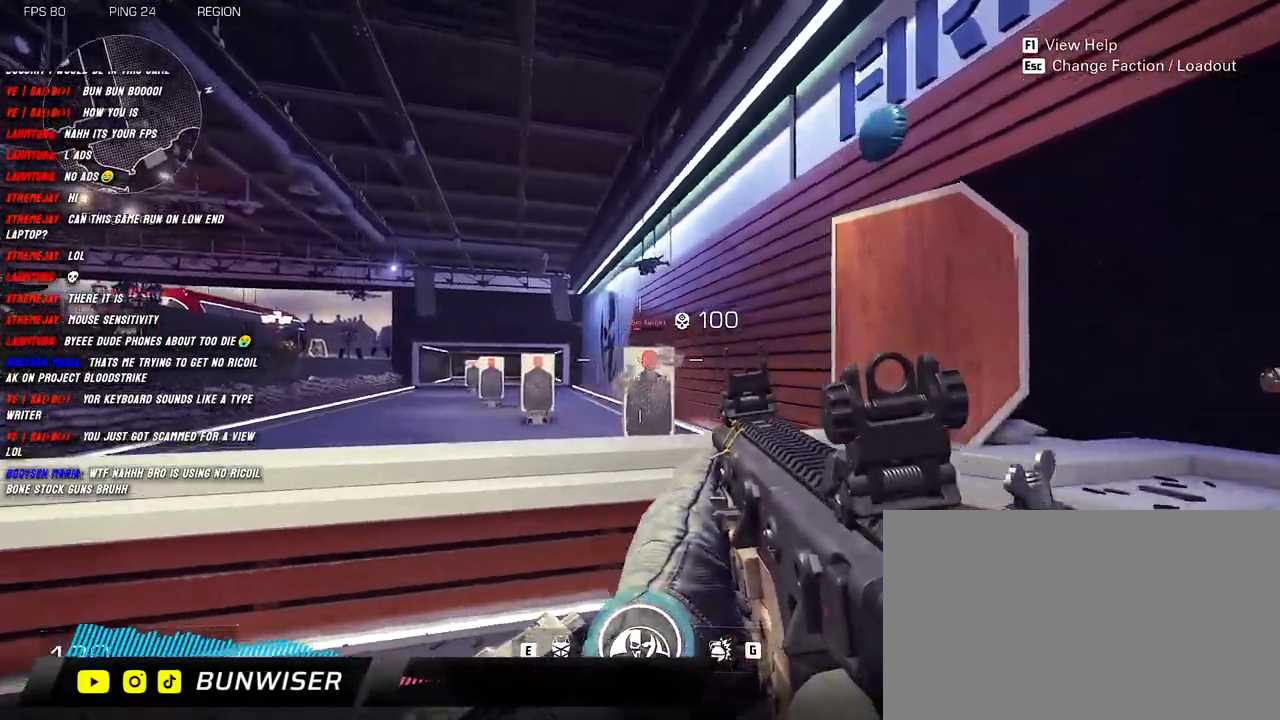
{"keys": ["shift", "w"], "mouse": [], "events": [[66, "mouse_left", "up"], [83, "a", "up"], [133, "d", "down"], [233, "d", "up"], [250, "shift", "down"], [383, "r", "down"], [500, "r", "up"]]}
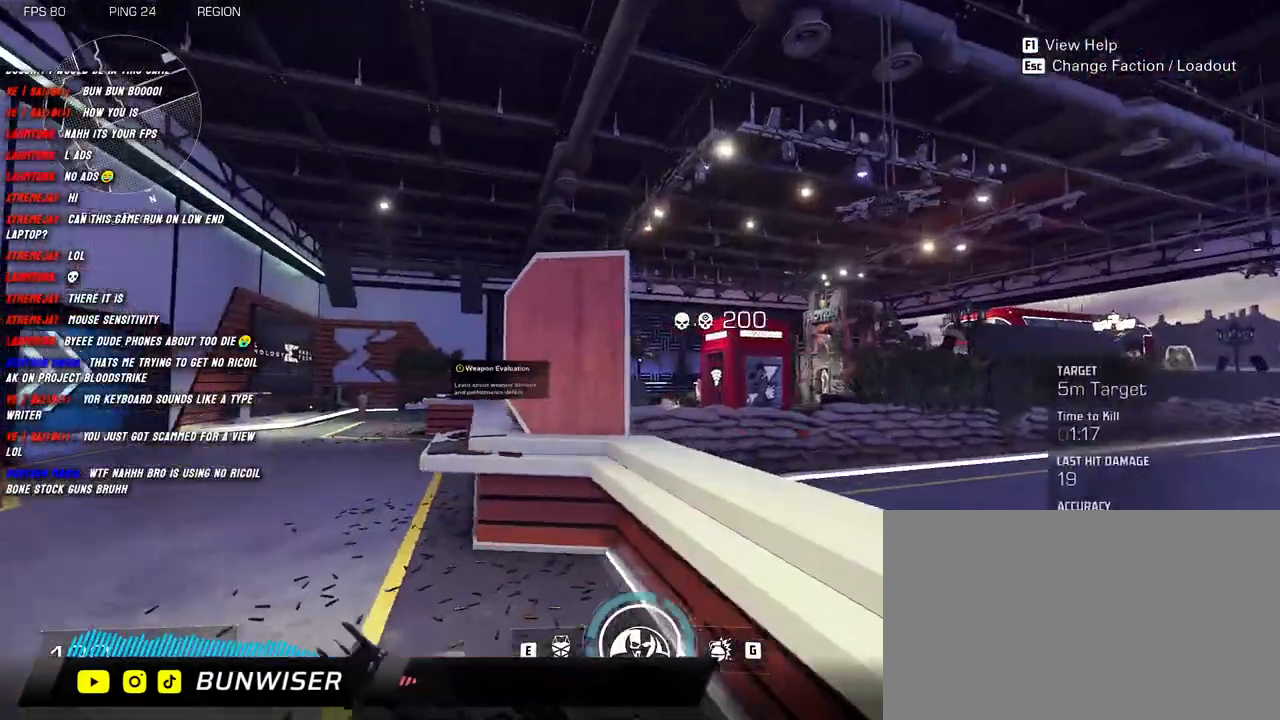
{"keys": ["a", "s"], "mouse": [], "events": [[200, "space", "down"], [216, "a", "down"], [250, "w", "up"], [283, "space", "up"], [333, "shift", "up"], [383, "s", "down"]]}
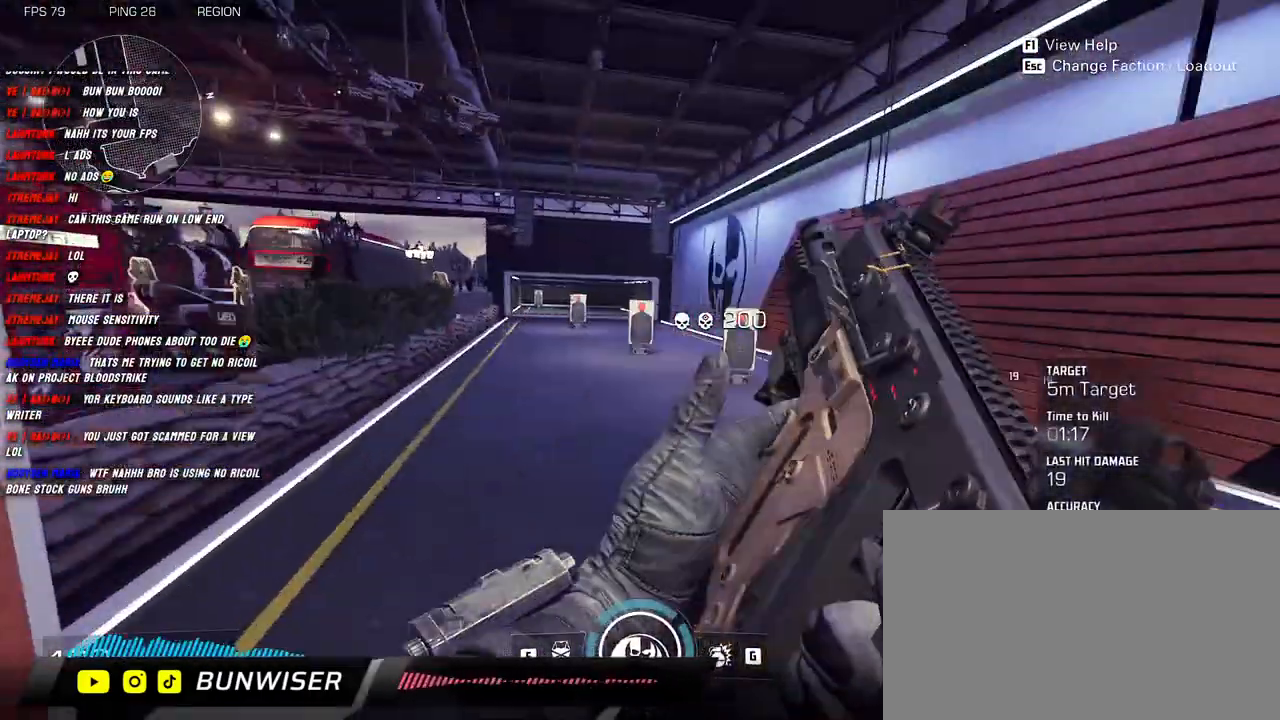
{"keys": ["a"], "mouse": [], "events": [[133, "d", "down"], [283, "a", "up"], [350, "a", "down"], [383, "d", "up"], [483, "s", "up"]]}
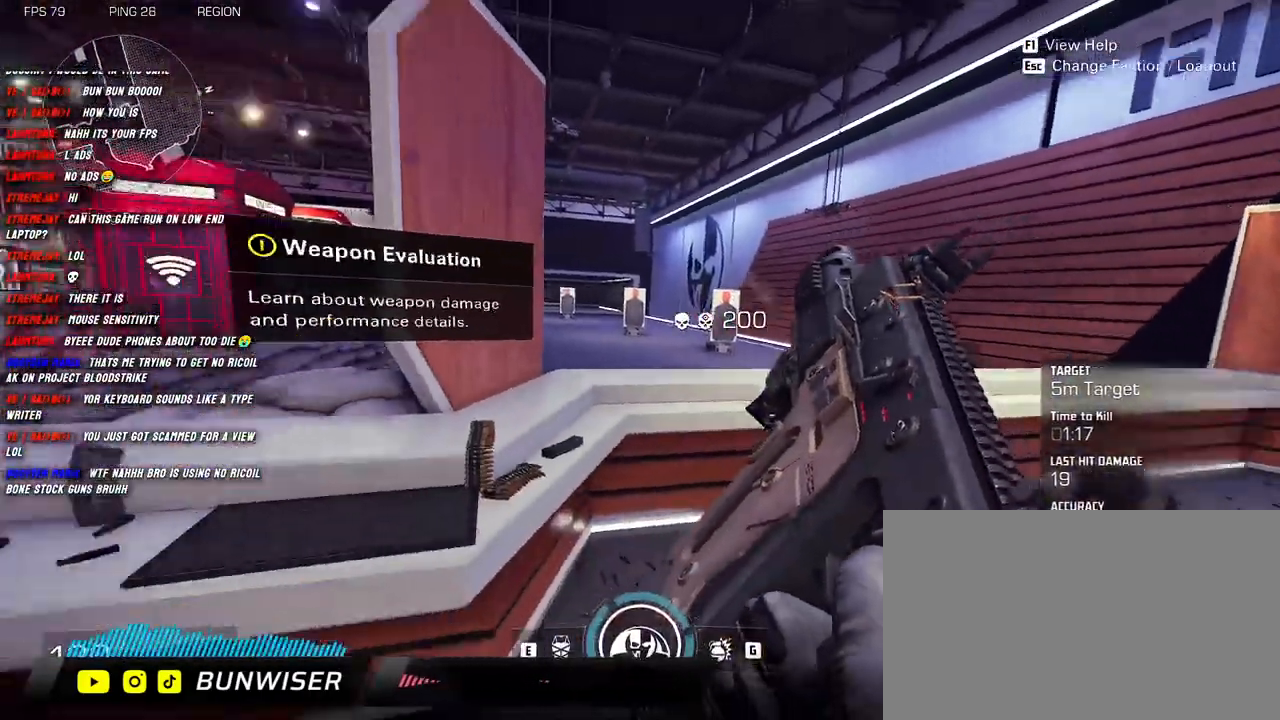
{"keys": ["shift", "w"], "mouse": [], "events": [[183, "w", "down"], [233, "shift", "down"], [333, "a", "up"]]}
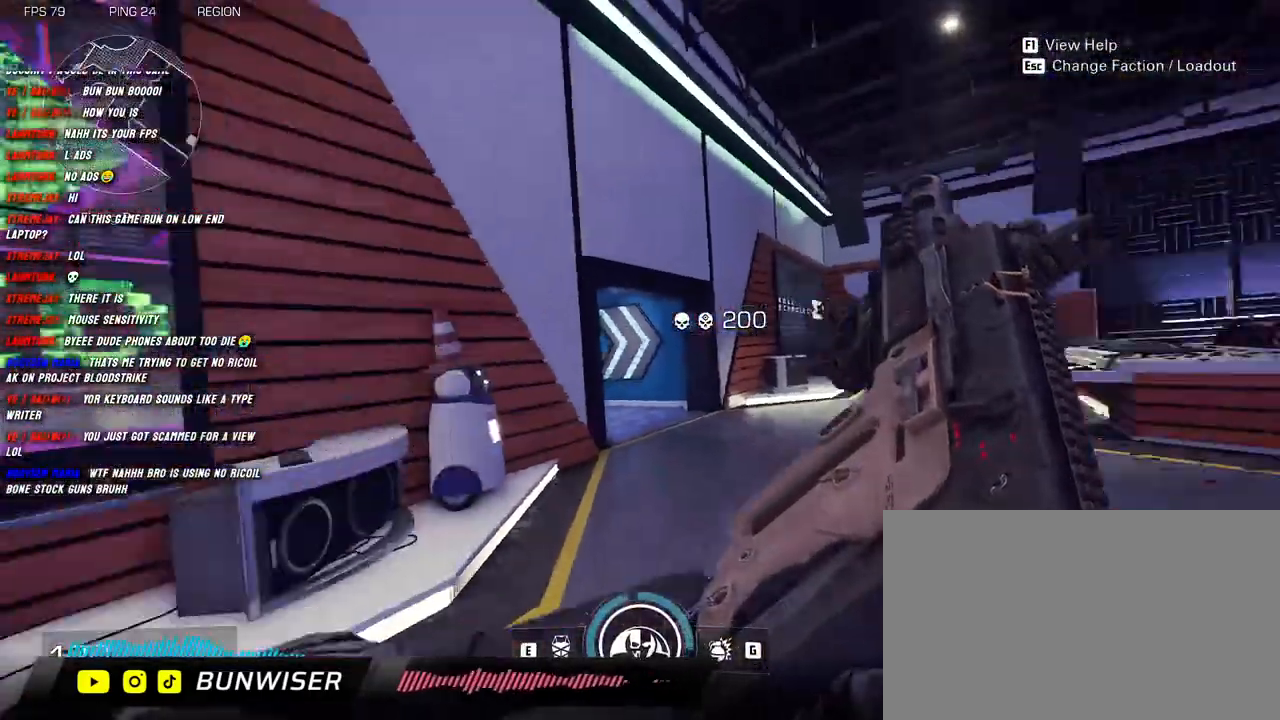
{"keys": ["shift", "w"], "mouse": [], "events": []}
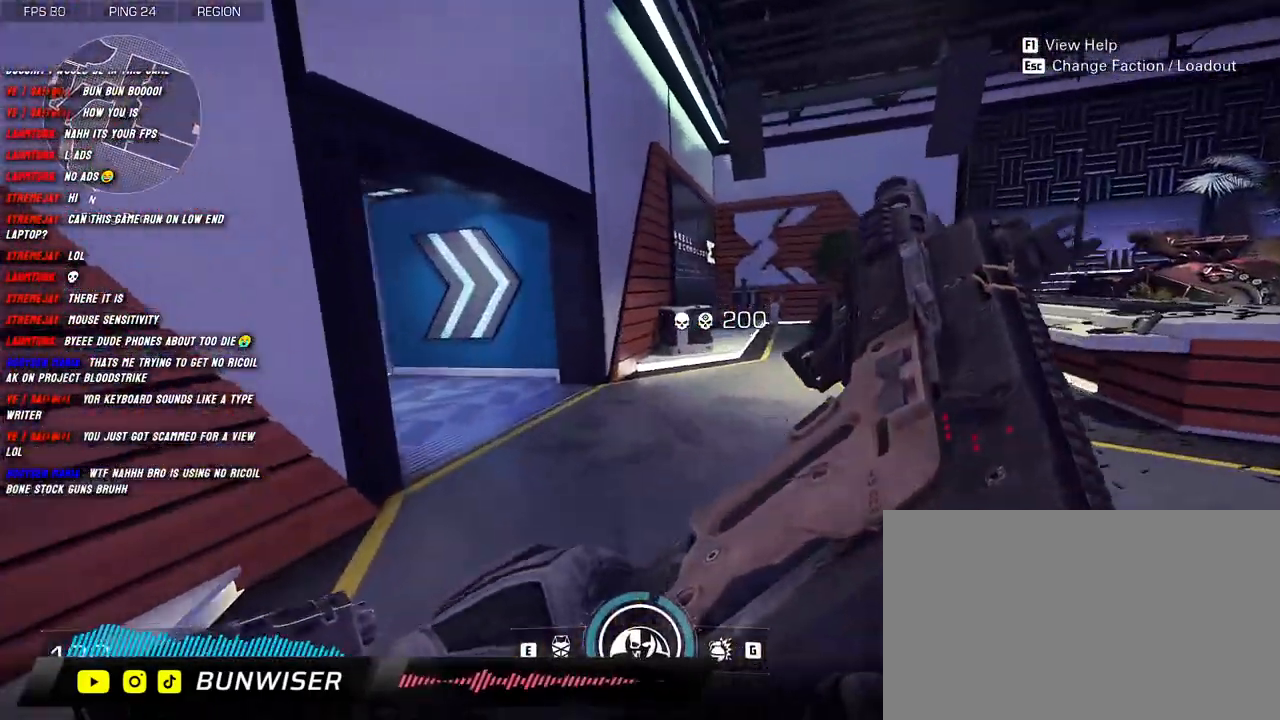
{"keys": ["d", "shift", "w"], "mouse": [], "events": [[150, "d", "down"]]}
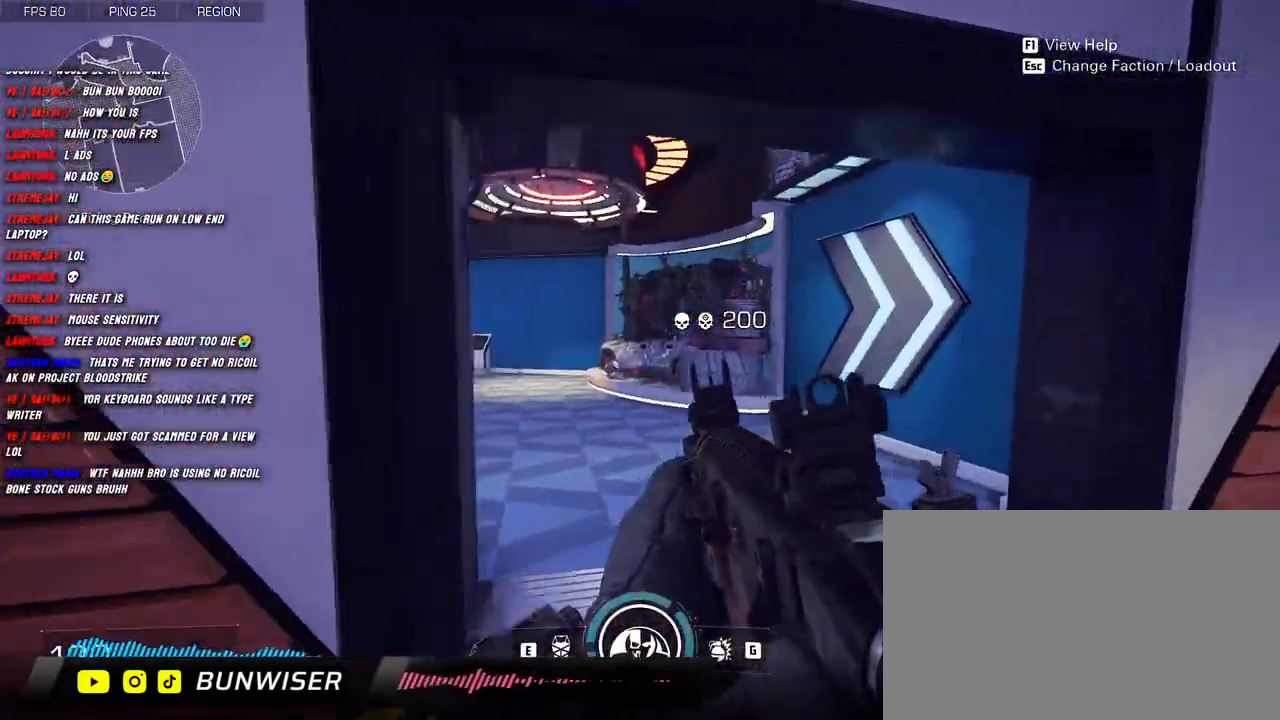
{"keys": ["d", "shift", "w"], "mouse": [], "events": [[83, "mouse_right", "down"], [450, "mouse_right", "up"]]}
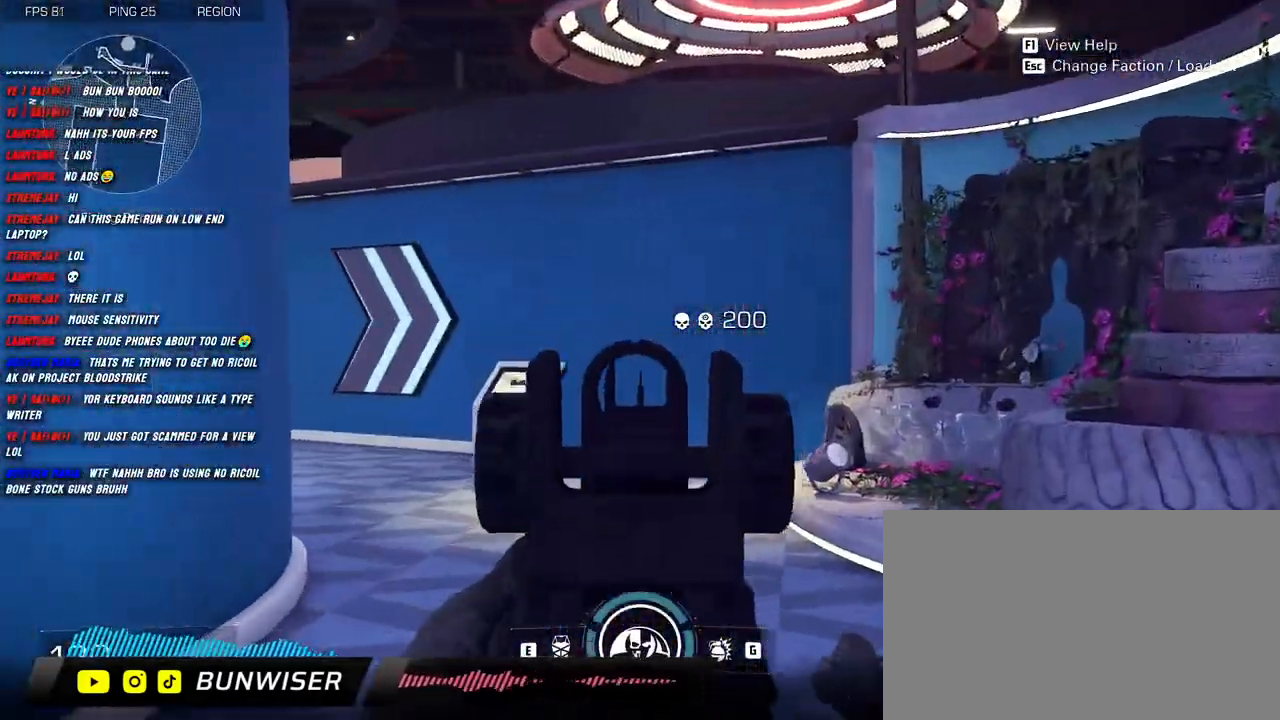
{"keys": ["w"], "mouse": [], "events": [[16, "d", "up"], [33, "shift", "up"], [166, "shift", "down"], [266, "shift", "up"], [400, "shift", "down"], [466, "shift", "up"]]}
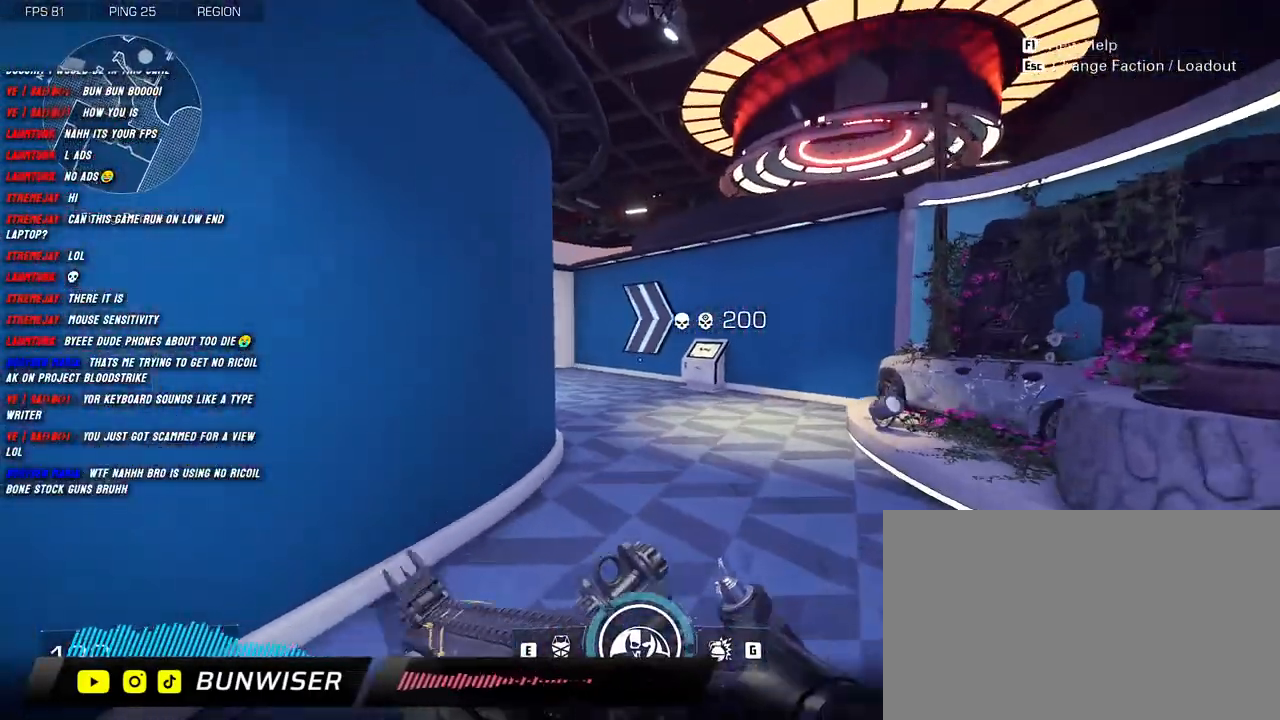
{"keys": ["shift", "w"], "mouse": [], "events": [[83, "shift", "down"], [183, "shift", "up"], [300, "shift", "down"]]}
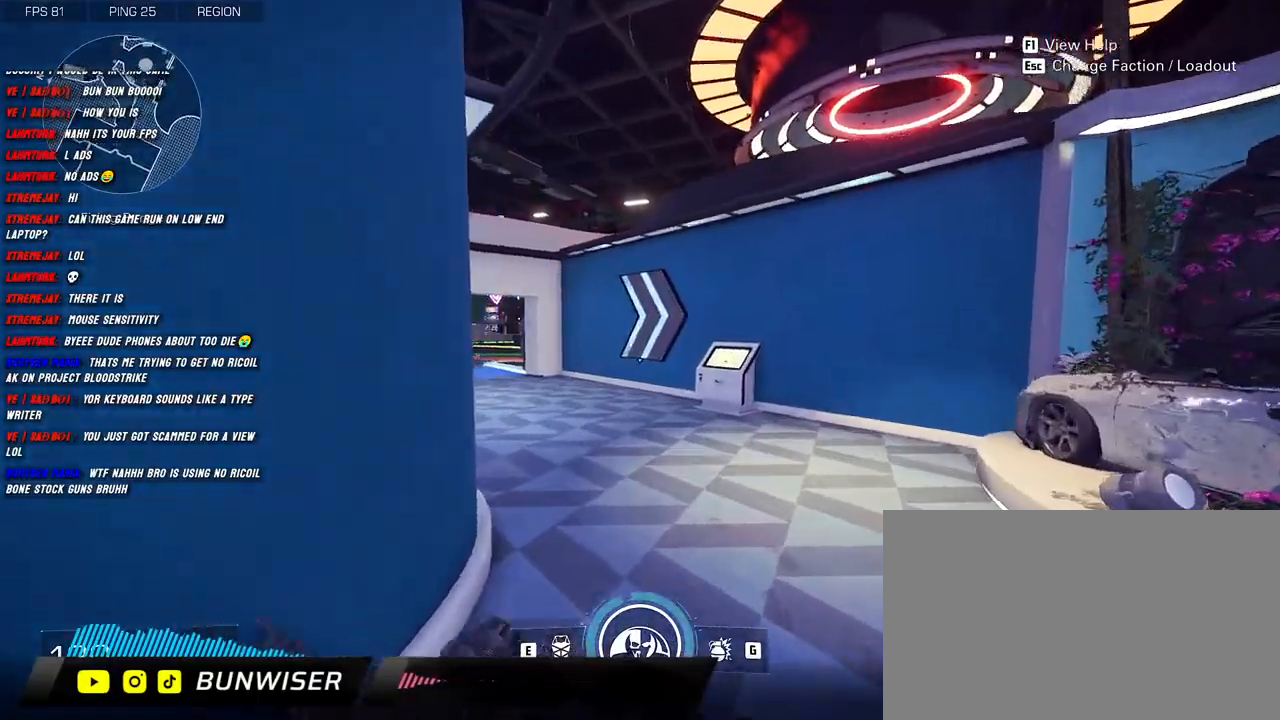
{"keys": ["d", "shift", "w"], "mouse": ["right"], "events": [[233, "d", "down"], [383, "mouse_right", "down"]]}
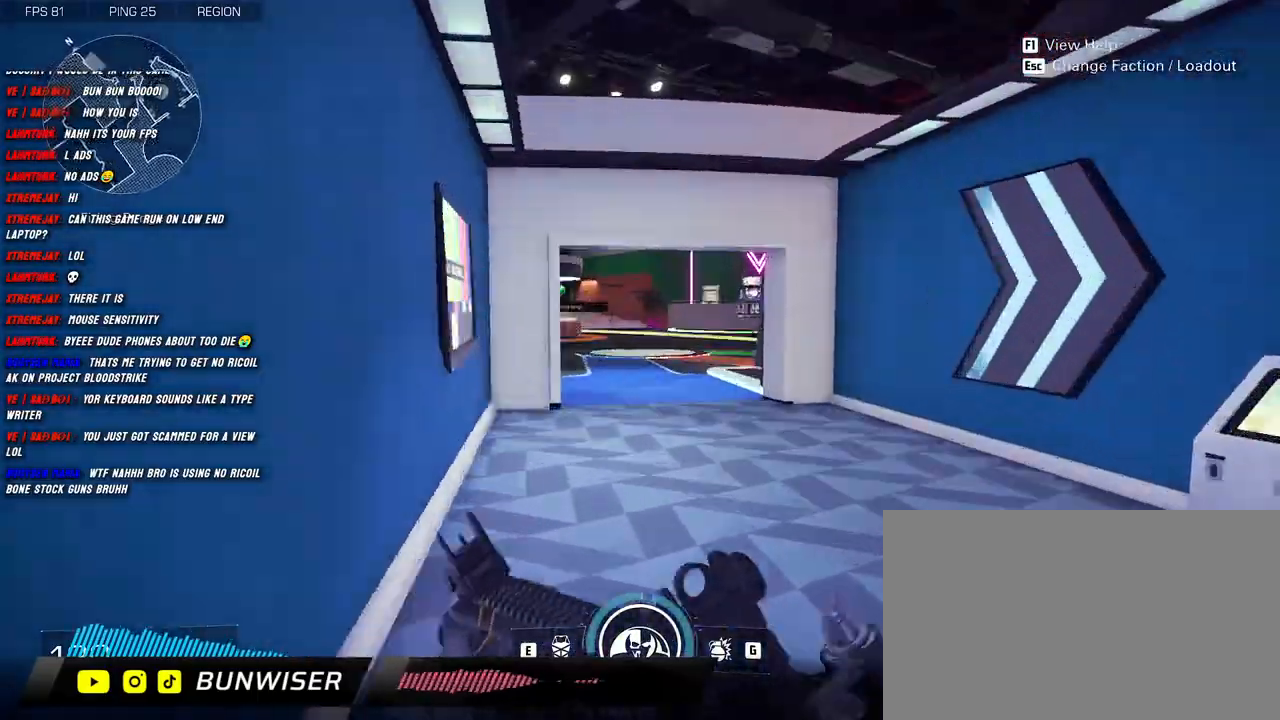
{"keys": ["shift", "w"], "mouse": [], "events": [[33, "d", "up"], [250, "mouse_right", "up"], [366, "shift", "up"], [500, "shift", "down"]]}
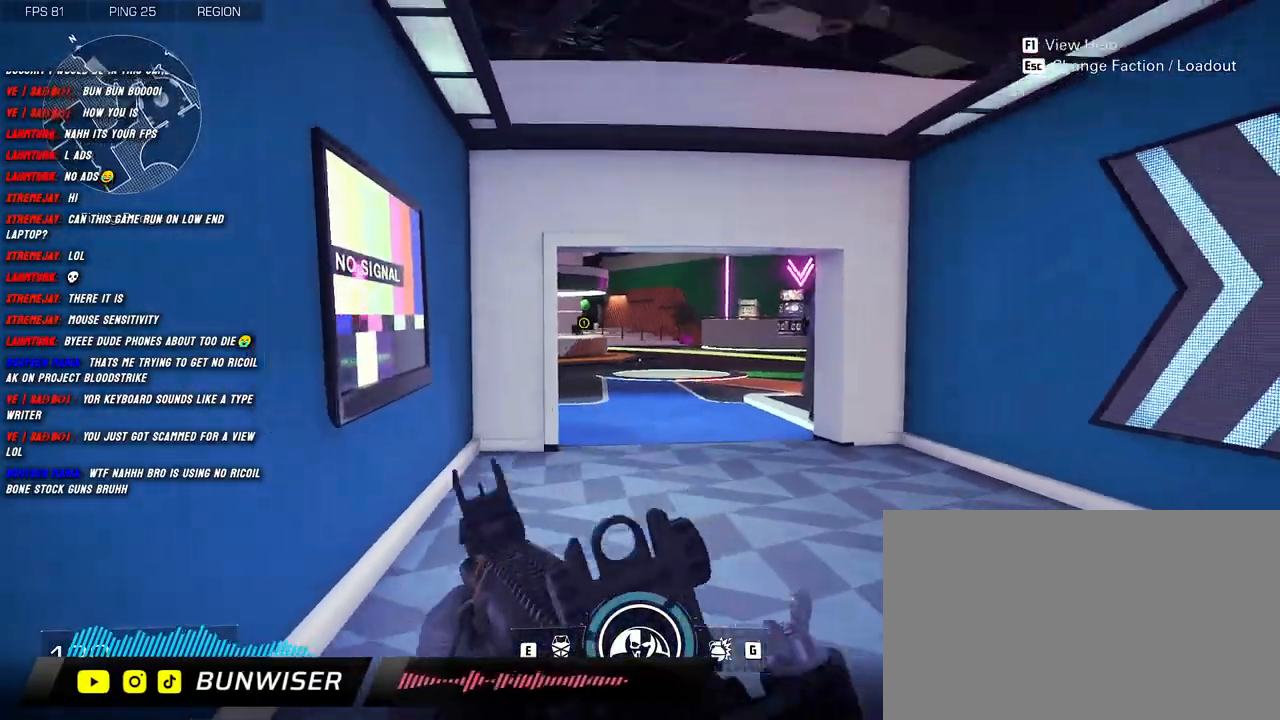
{"keys": ["w"], "mouse": [], "events": [[100, "shift", "up"], [216, "shift", "down"], [283, "shift", "up"], [433, "shift", "down"], [483, "shift", "up"]]}
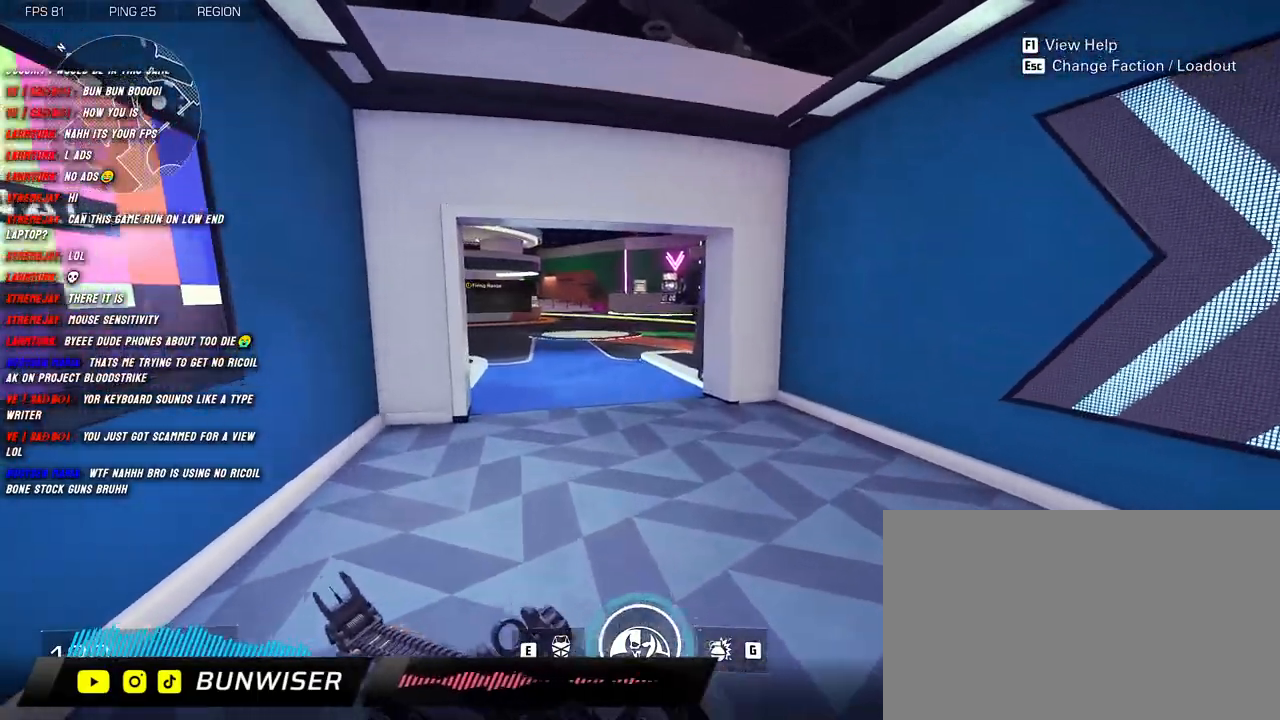
{"keys": ["shift", "w"], "mouse": [], "events": [[133, "shift", "down"], [233, "shift", "up"], [316, "shift", "down"]]}
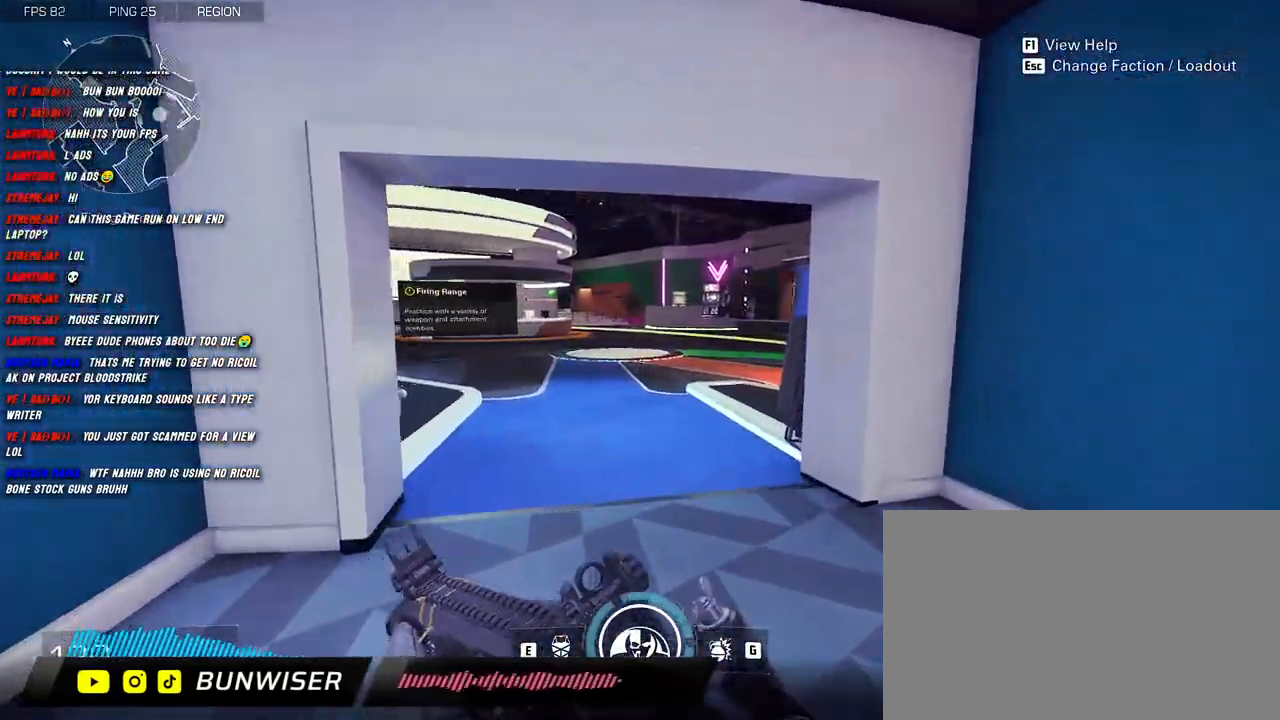
{"keys": ["c", "shift", "w", "x"], "mouse": [], "events": [[466, "c", "down"], [466, "x", "down"]]}
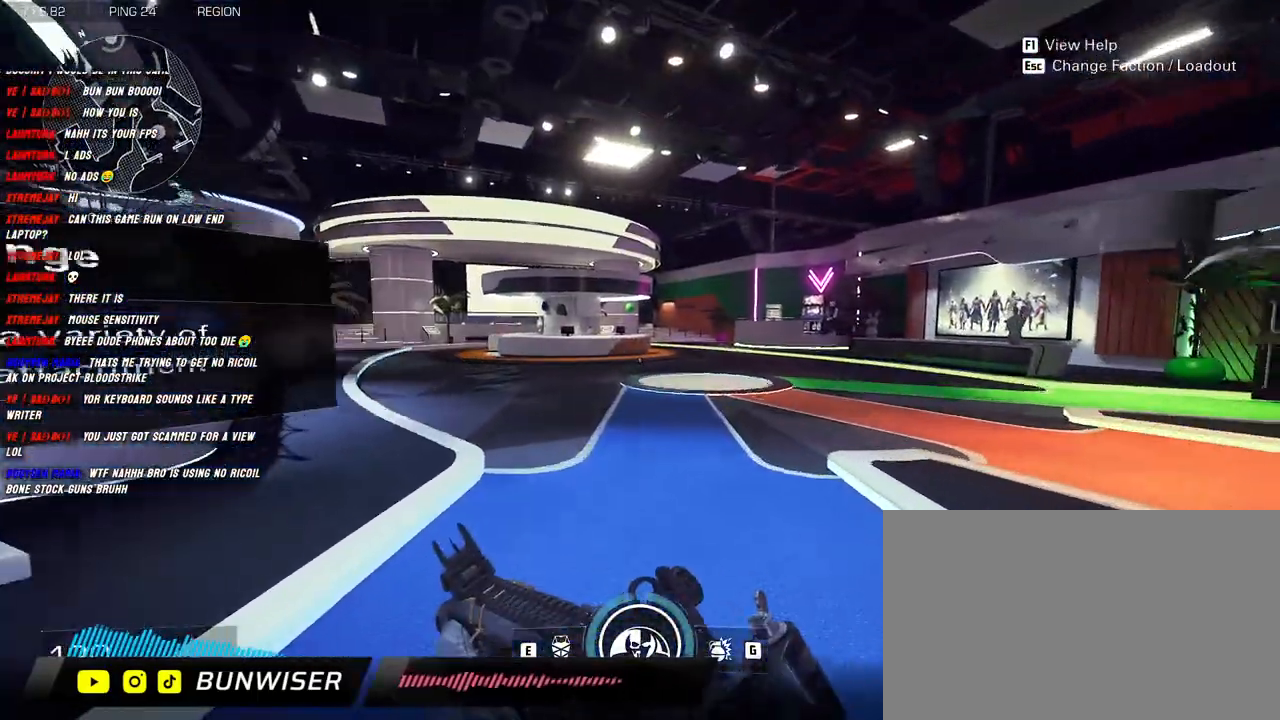
{"keys": ["shift", "w"], "mouse": [], "events": [[133, "x", "up"], [166, "c", "up"], [283, "space", "down"], [400, "space", "up"]]}
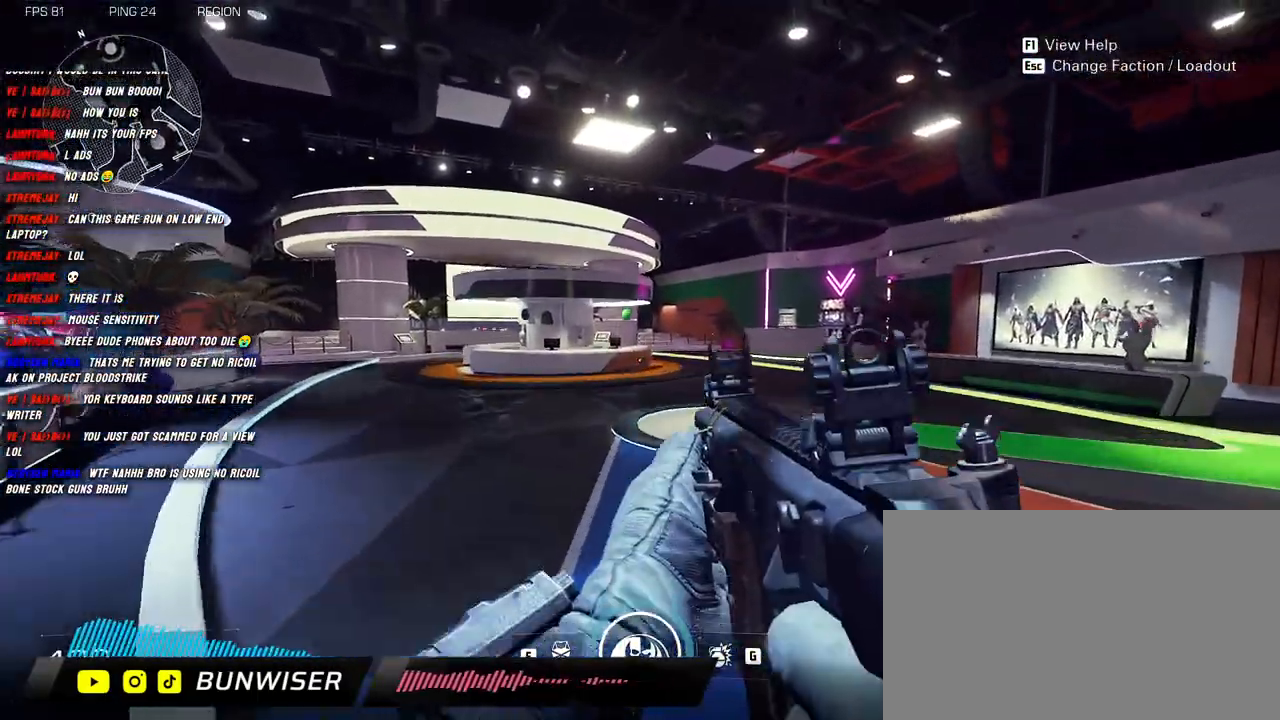
{"keys": ["w"], "mouse": [], "events": [[66, "mouse_right", "down"], [350, "mouse_right", "up"], [400, "shift", "up"]]}
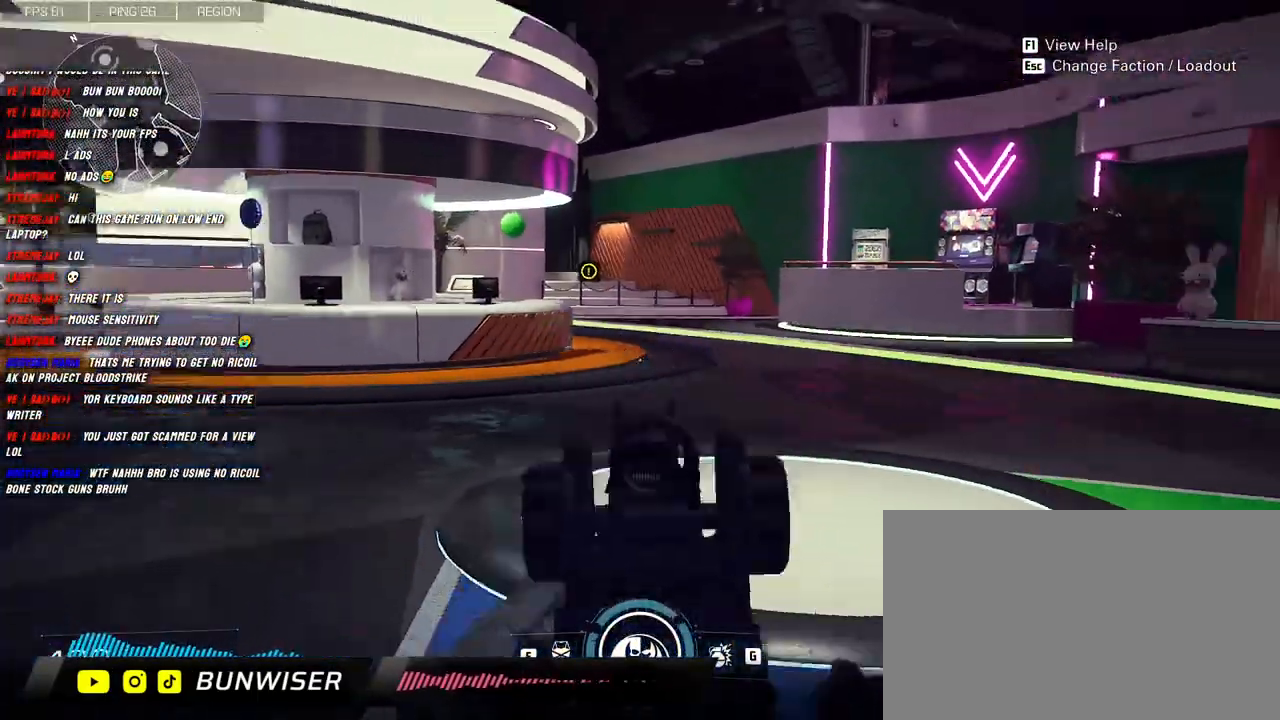
{"keys": ["shift", "w"], "mouse": [], "events": [[50, "shift", "down"], [116, "shift", "up"], [250, "shift", "down"], [300, "shift", "up"], [466, "shift", "down"]]}
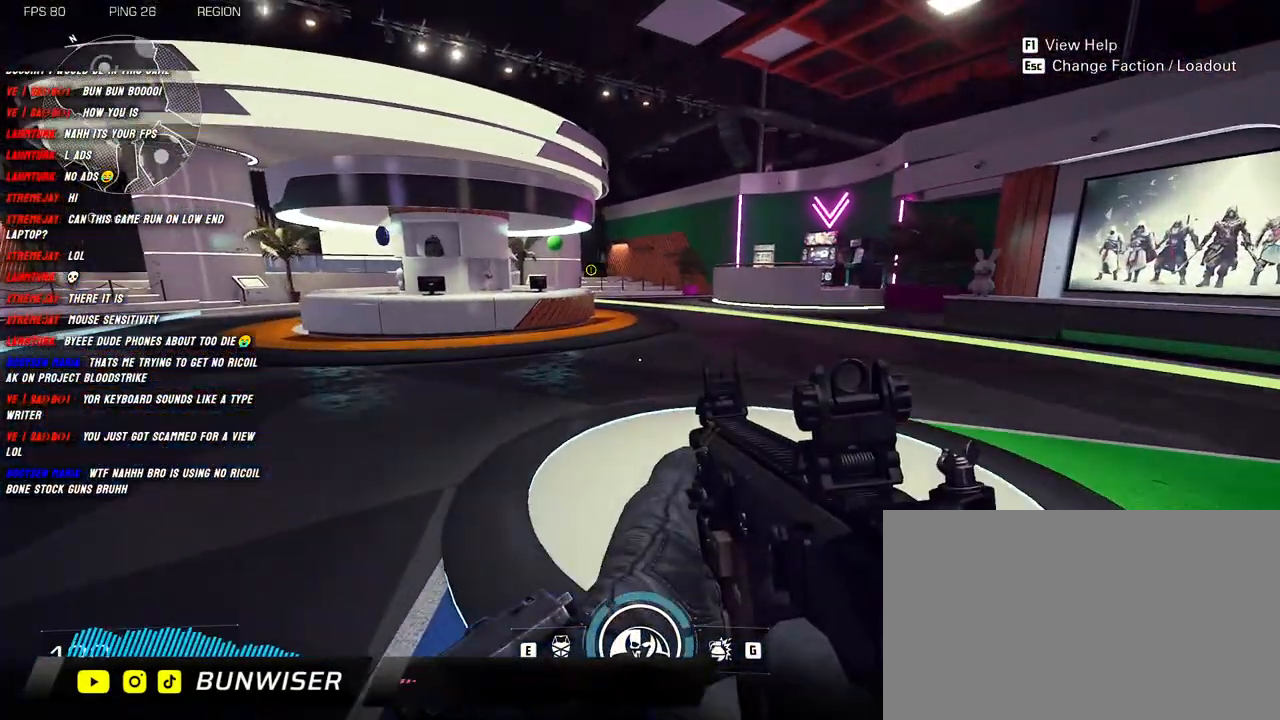
{"keys": ["a"], "mouse": [], "events": [[316, "space", "down"], [366, "a", "down"], [416, "space", "up"], [466, "w", "up"], [483, "shift", "up"]]}
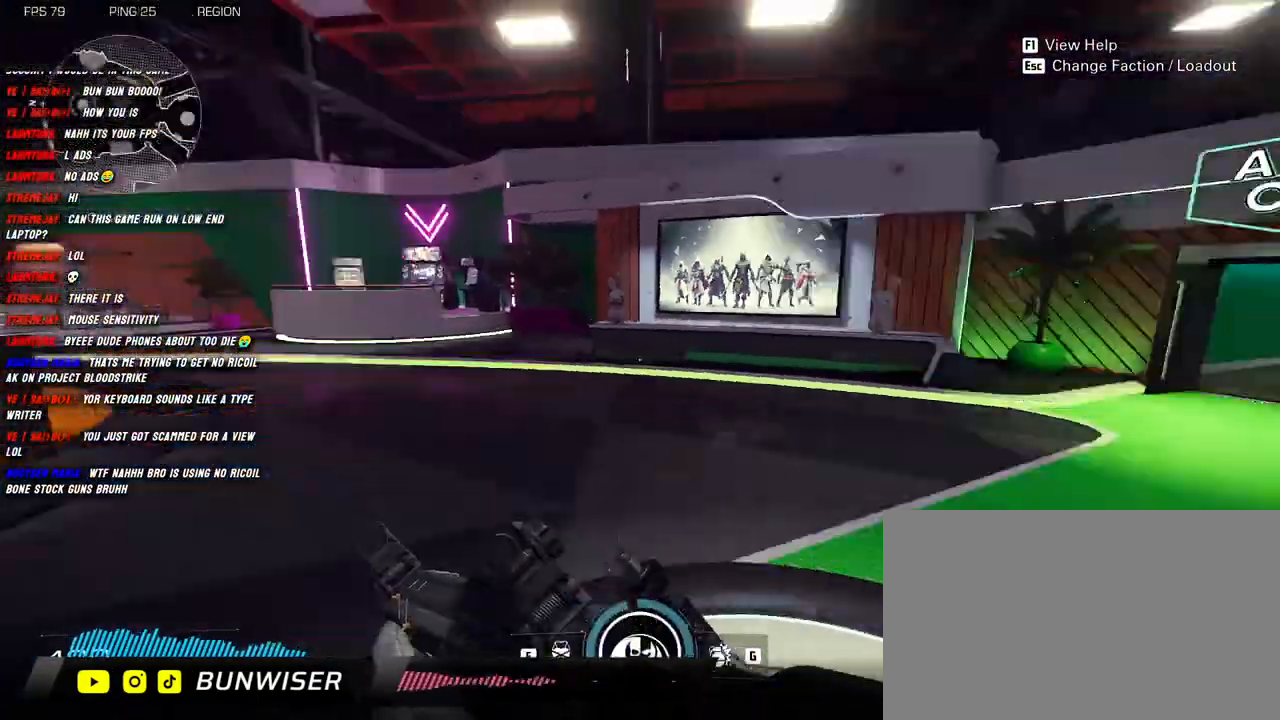
{"keys": [], "mouse": [], "events": [[150, "s", "down"], [266, "d", "down"], [283, "a", "up"], [350, "s", "up"], [433, "d", "up"]]}
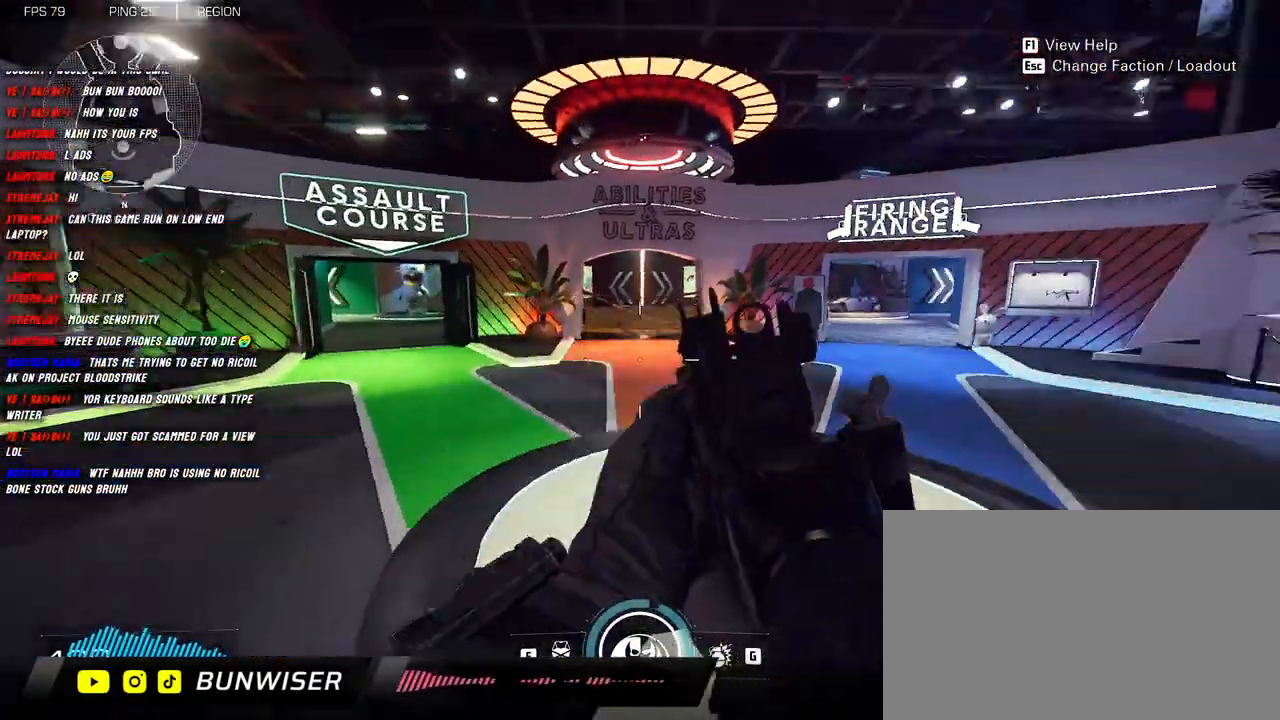
{"keys": [], "mouse": [], "events": [[16, "a", "down"], [50, "w", "down"], [133, "d", "down"], [200, "w", "up"], [250, "w", "down"], [400, "w", "up"], [416, "d", "up"], [433, "a", "up"]]}